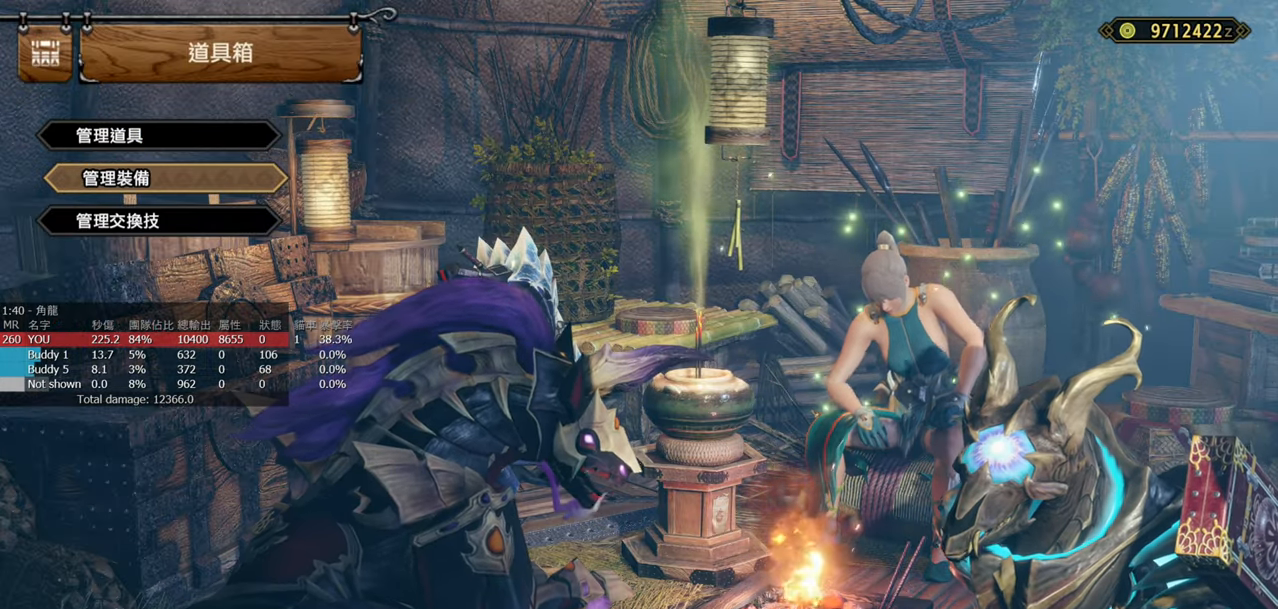
Gameplay with a controller (PlayStation layout); each line is a JSON object with the inputs held at the frame after it. "events" lists button and stick changes between this image and that frame as [ms after this image, input, new state], when the widget could be followed in between.
{"buttons": [], "left_stick": "center", "right_stick": "center", "events": [[50, "CIRCLE", "down"], [167, "CIRCLE", "up"], [383, "DPAD_DOWN", "down"], [467, "DPAD_DOWN", "up"]]}
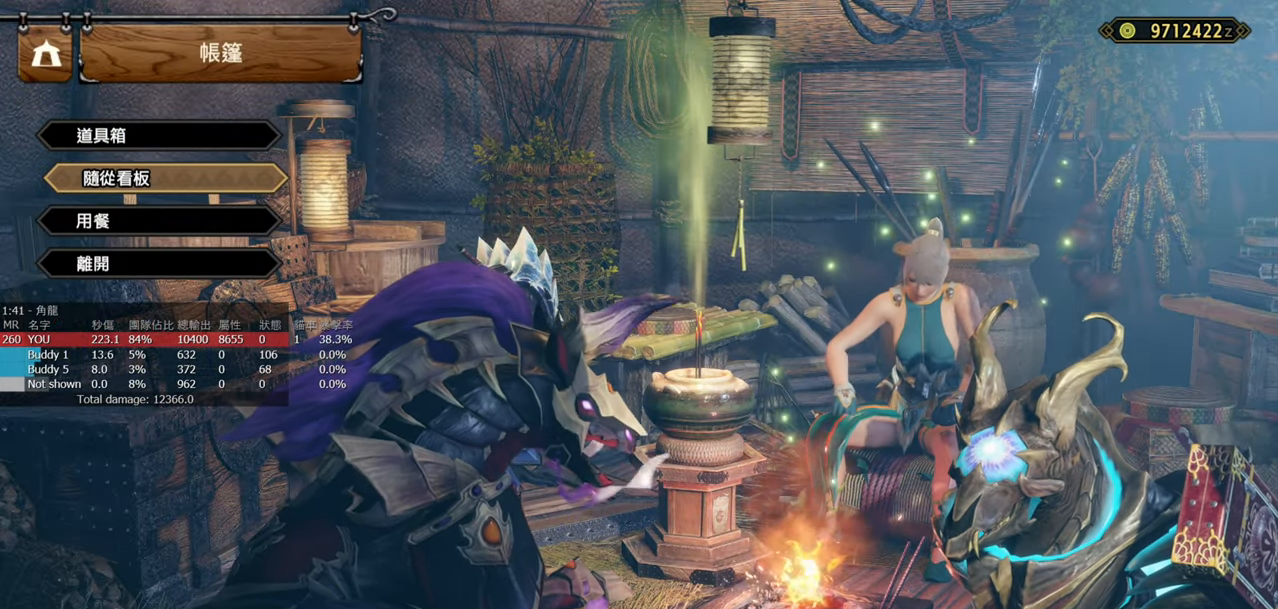
{"buttons": [], "left_stick": "center", "right_stick": "center", "events": [[50, "DPAD_DOWN", "down"], [150, "DPAD_DOWN", "up"], [250, "CROSS", "down"], [400, "CROSS", "up"]]}
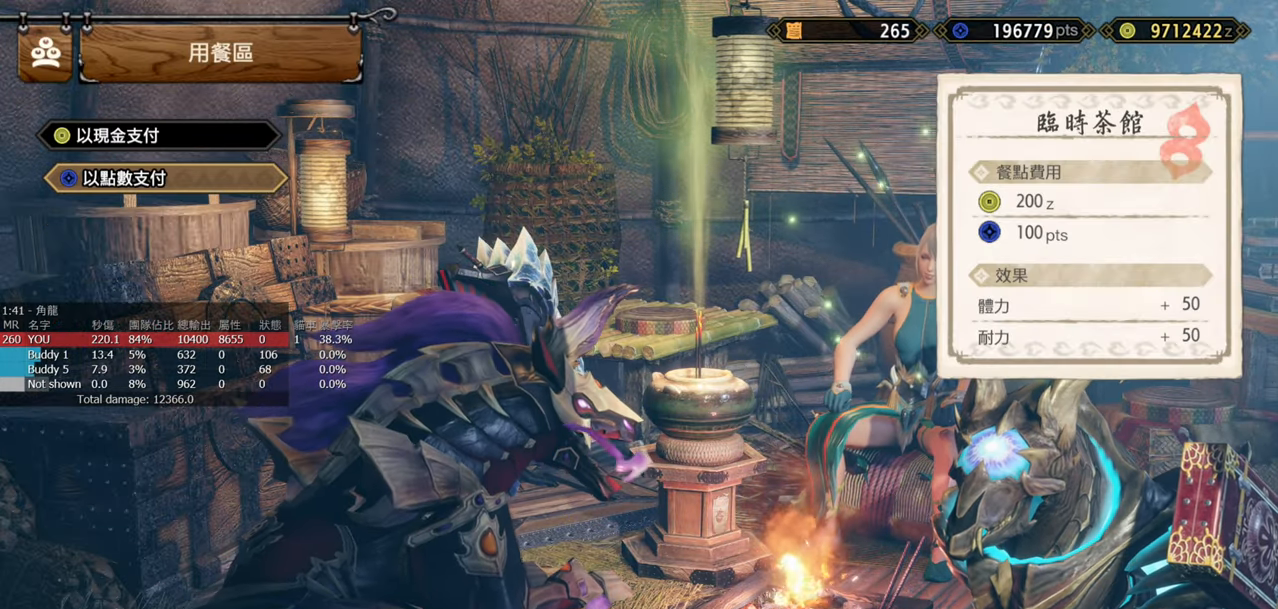
{"buttons": [], "left_stick": "center", "right_stick": "center", "events": [[400, "CROSS", "down"], [500, "CROSS", "up"]]}
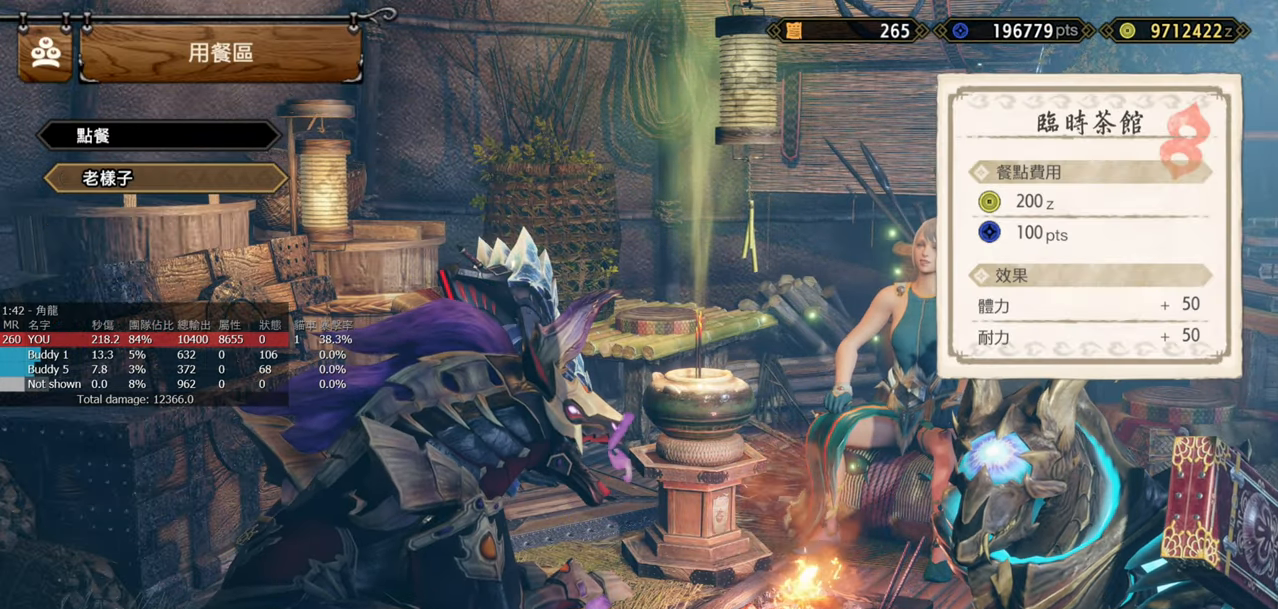
{"buttons": ["CROSS"], "left_stick": "center", "right_stick": "center", "events": [[450, "CROSS", "down"]]}
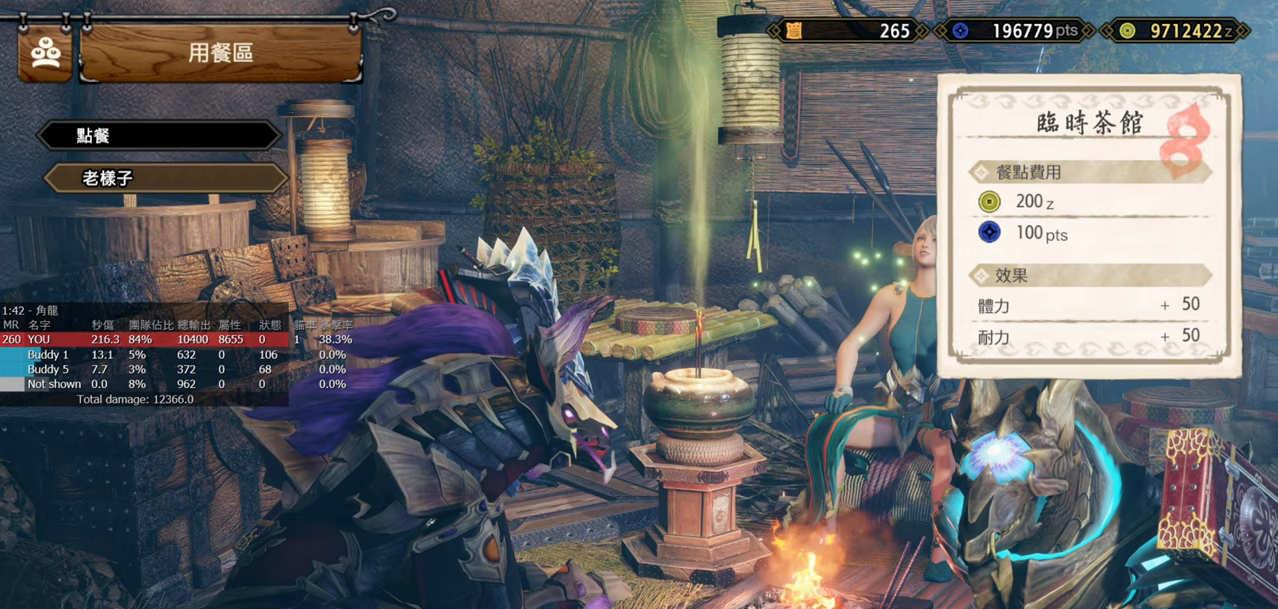
{"buttons": [], "left_stick": "center", "right_stick": "center", "events": [[50, "CROSS", "up"]]}
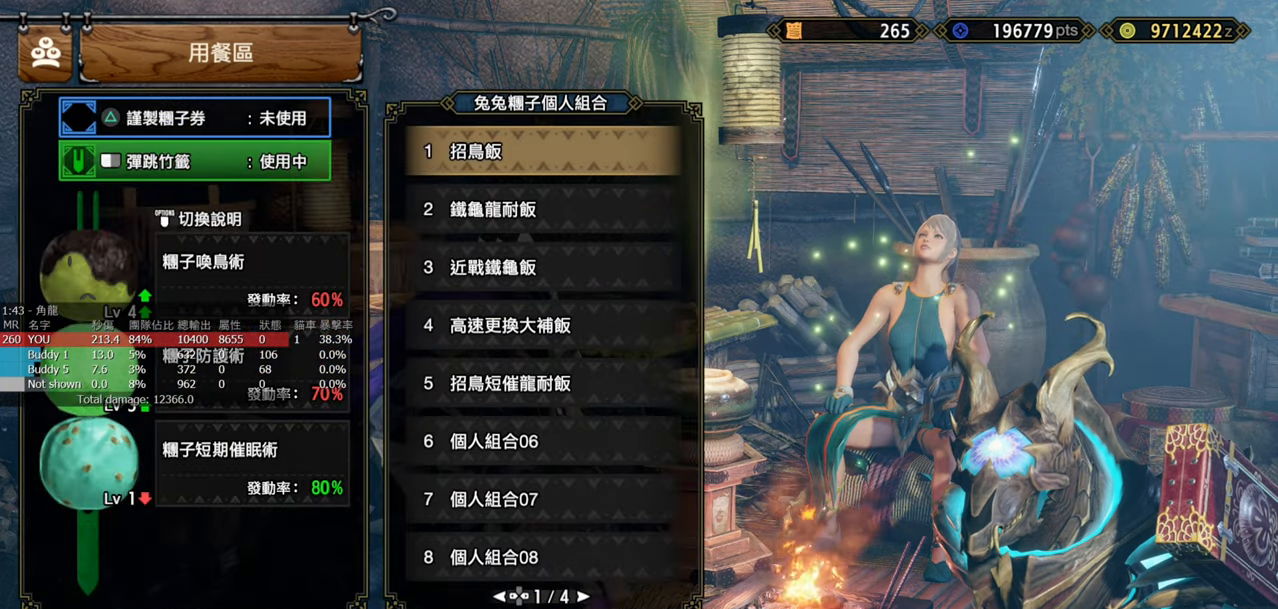
{"buttons": [], "left_stick": "center", "right_stick": "center", "events": []}
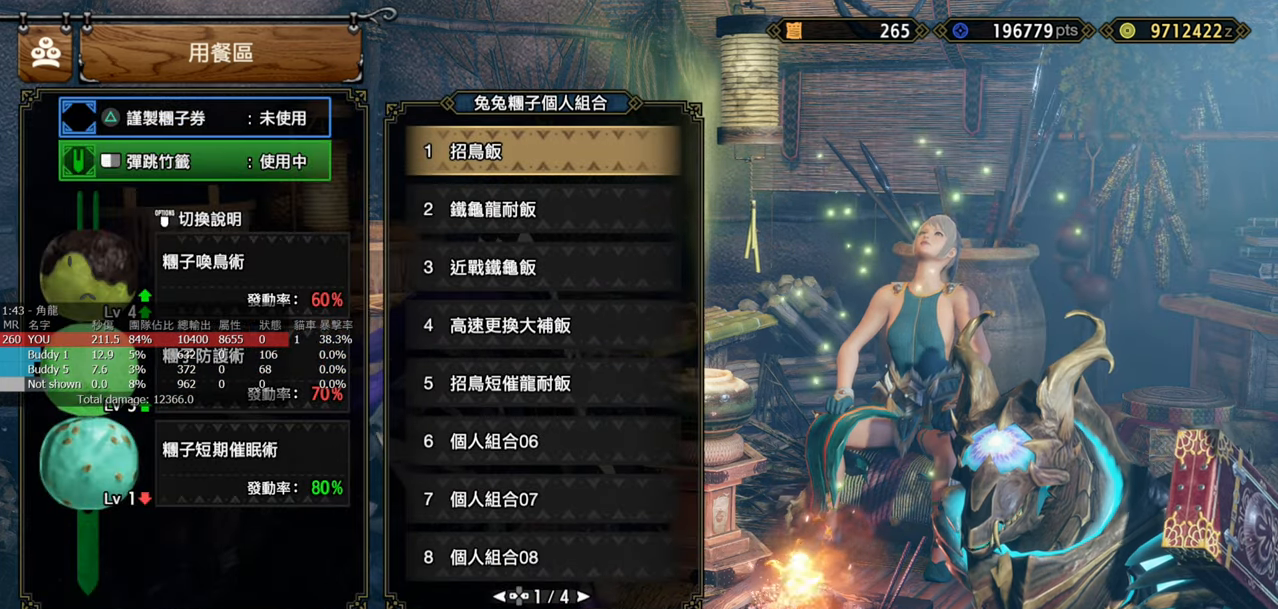
{"buttons": [], "left_stick": "center", "right_stick": "center", "events": [[33, "DPAD_RIGHT", "down"], [183, "DPAD_RIGHT", "up"]]}
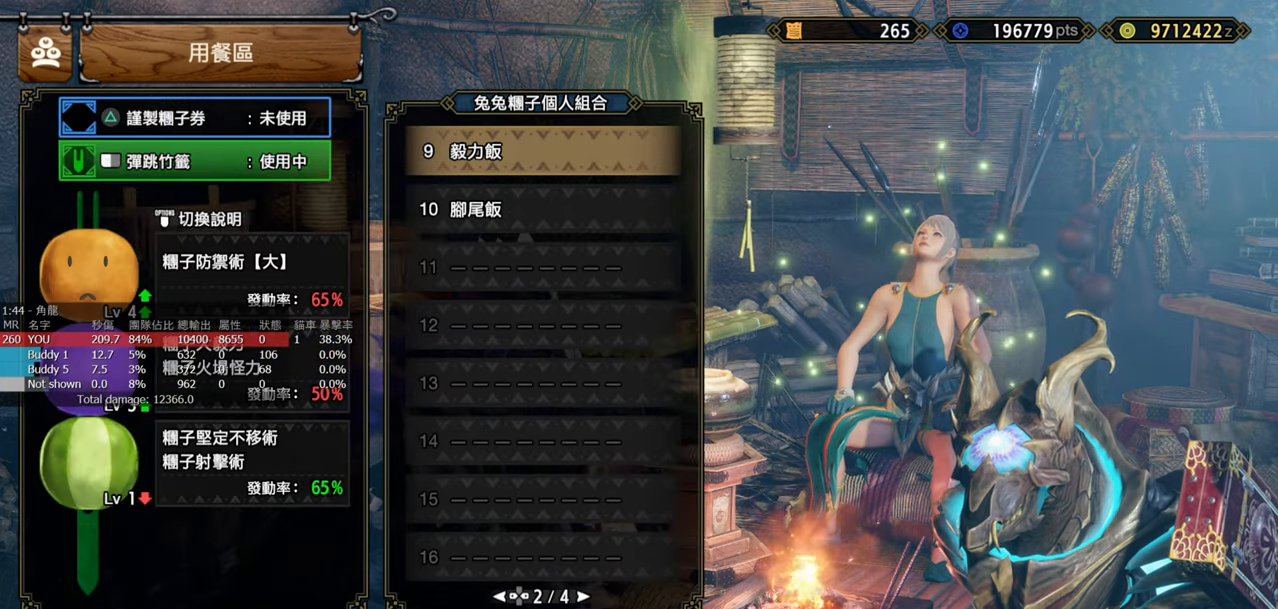
{"buttons": [], "left_stick": "center", "right_stick": "center", "events": [[267, "TRIANGLE", "down"], [400, "TRIANGLE", "up"]]}
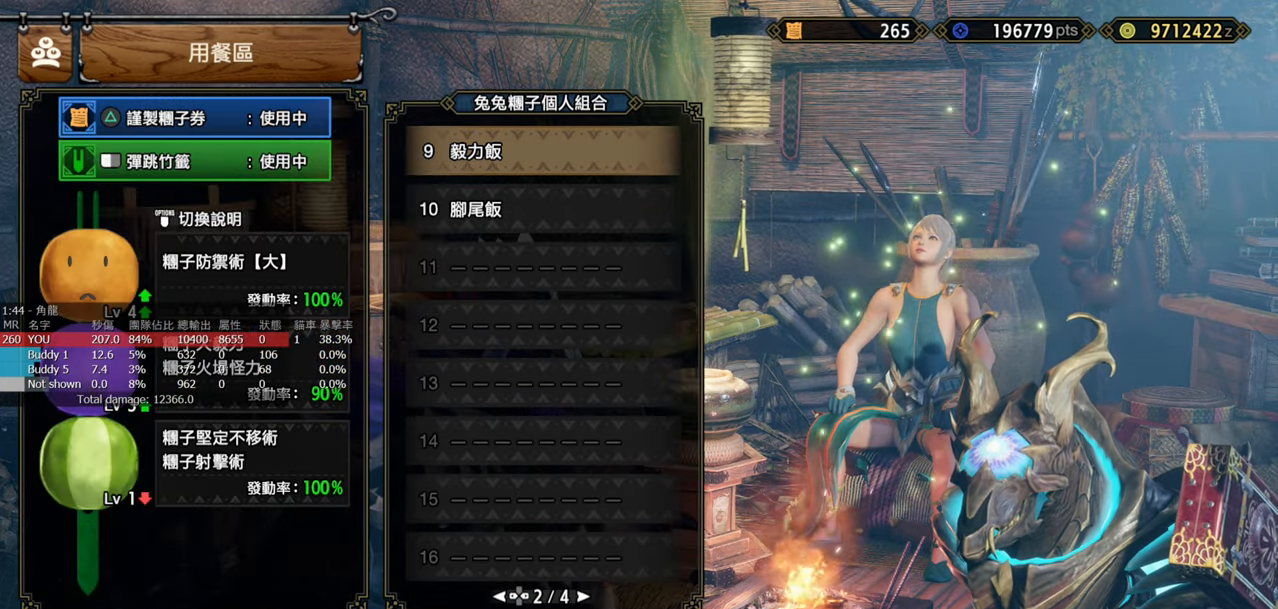
{"buttons": [], "left_stick": "center", "right_stick": "center", "events": []}
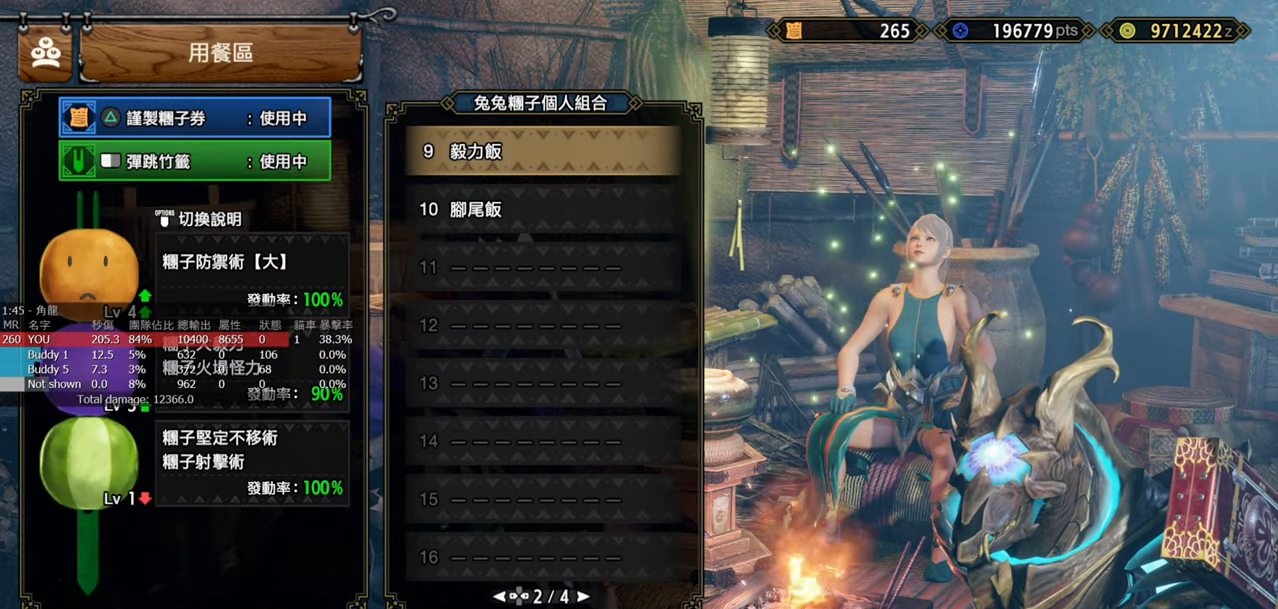
{"buttons": [], "left_stick": "center", "right_stick": "center", "events": [[250, "CROSS", "down"], [417, "CROSS", "up"]]}
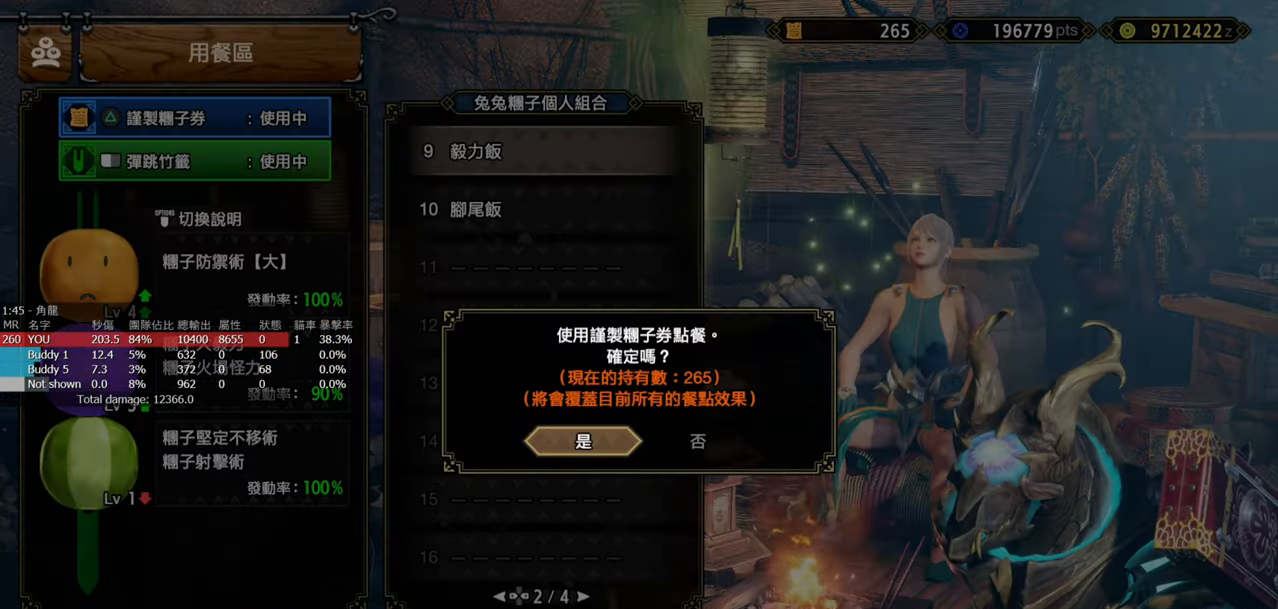
{"buttons": [], "left_stick": "center", "right_stick": "center", "events": [[350, "CROSS", "down"], [500, "CROSS", "up"]]}
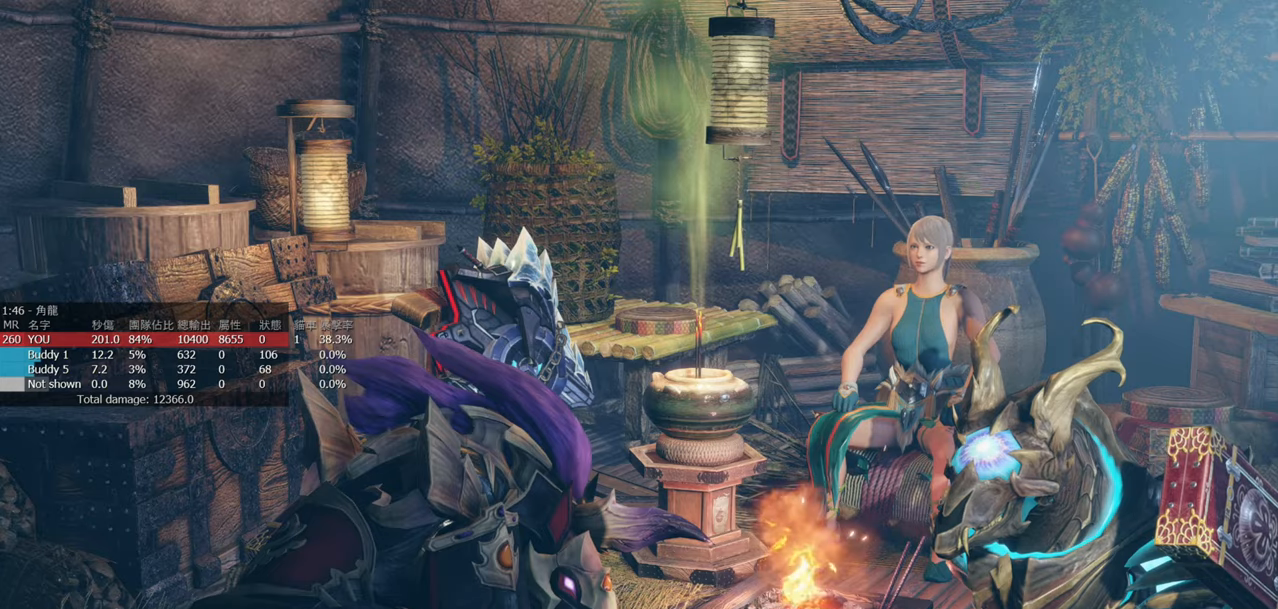
{"buttons": ["CIRCLE"], "left_stick": "center", "right_stick": "center", "events": [[217, "CIRCLE", "down"]]}
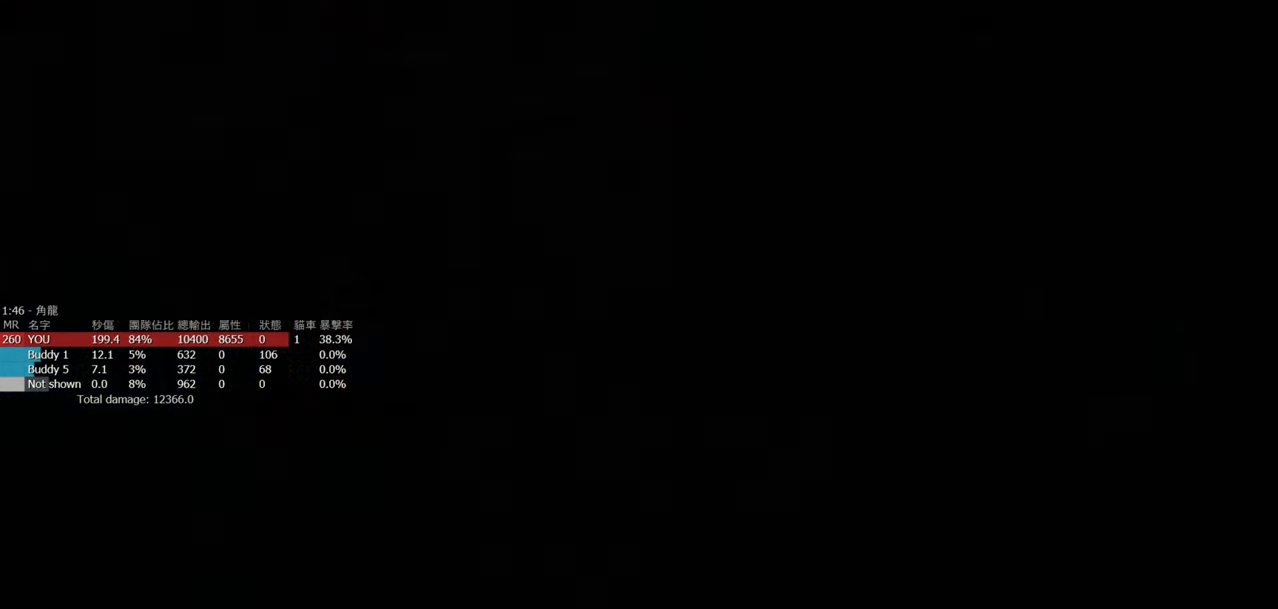
{"buttons": ["CIRCLE"], "left_stick": "center", "right_stick": "center", "events": []}
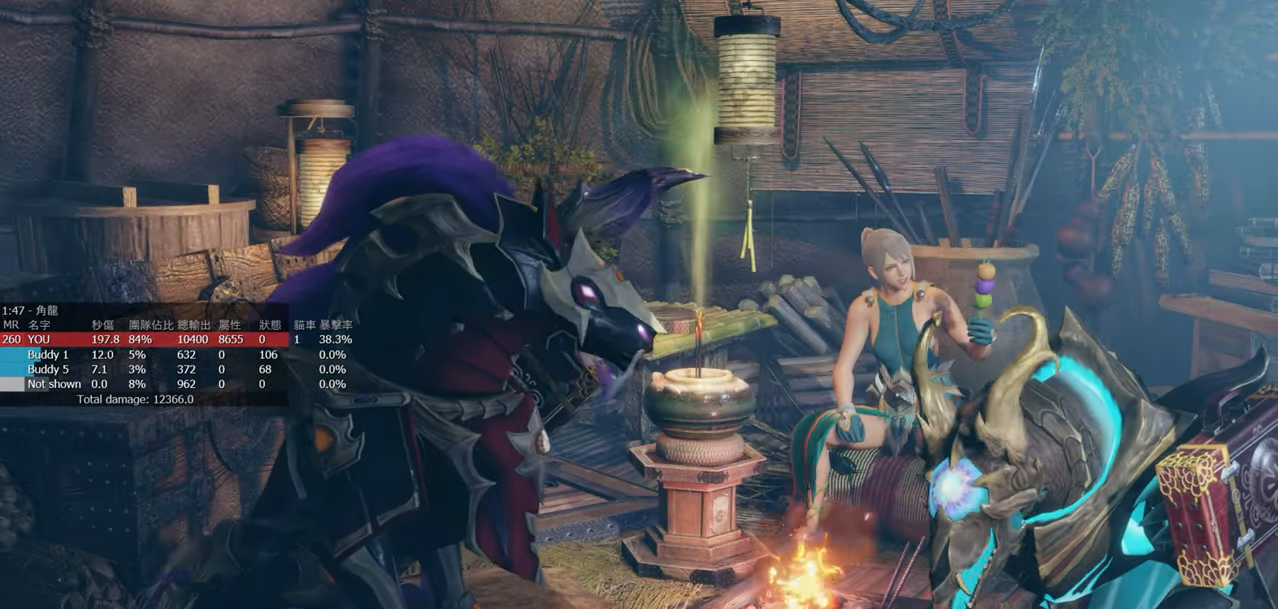
{"buttons": ["CIRCLE"], "left_stick": "center", "right_stick": "center", "events": []}
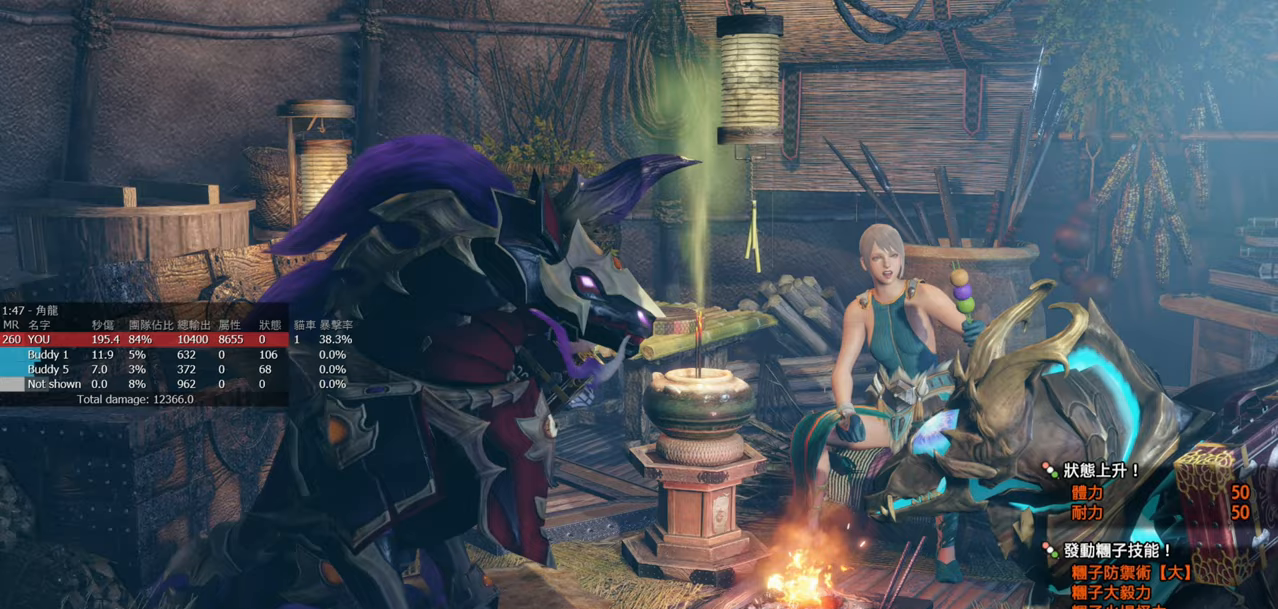
{"buttons": ["CIRCLE"], "left_stick": "center", "right_stick": "center", "events": []}
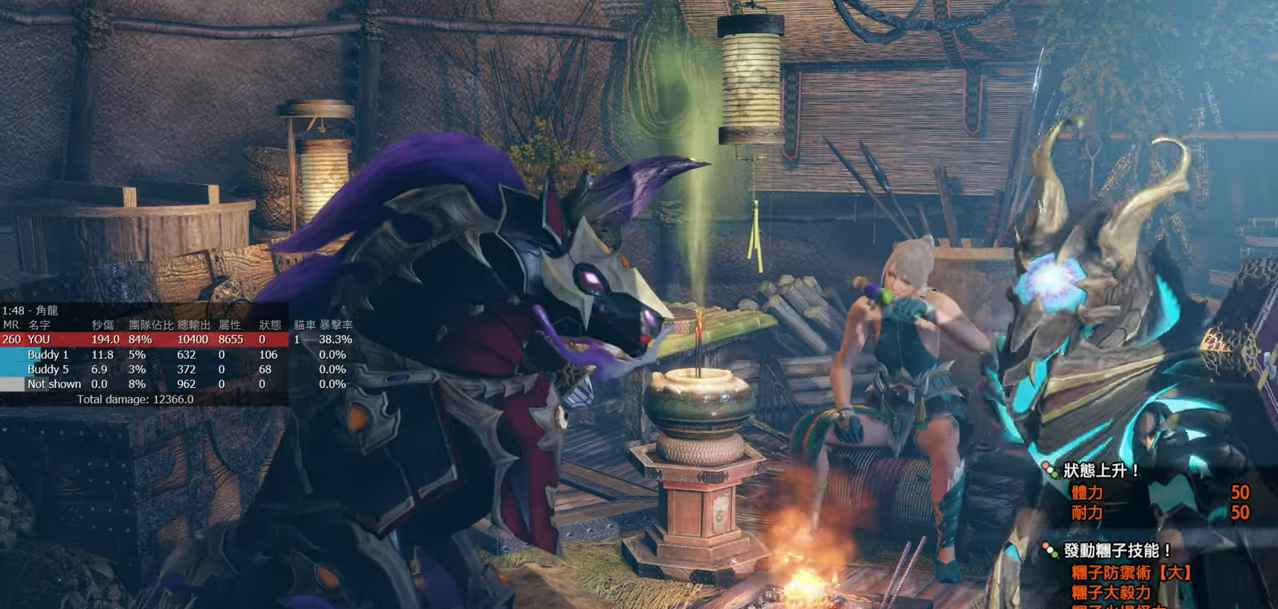
{"buttons": ["CIRCLE"], "left_stick": "center", "right_stick": "center", "events": []}
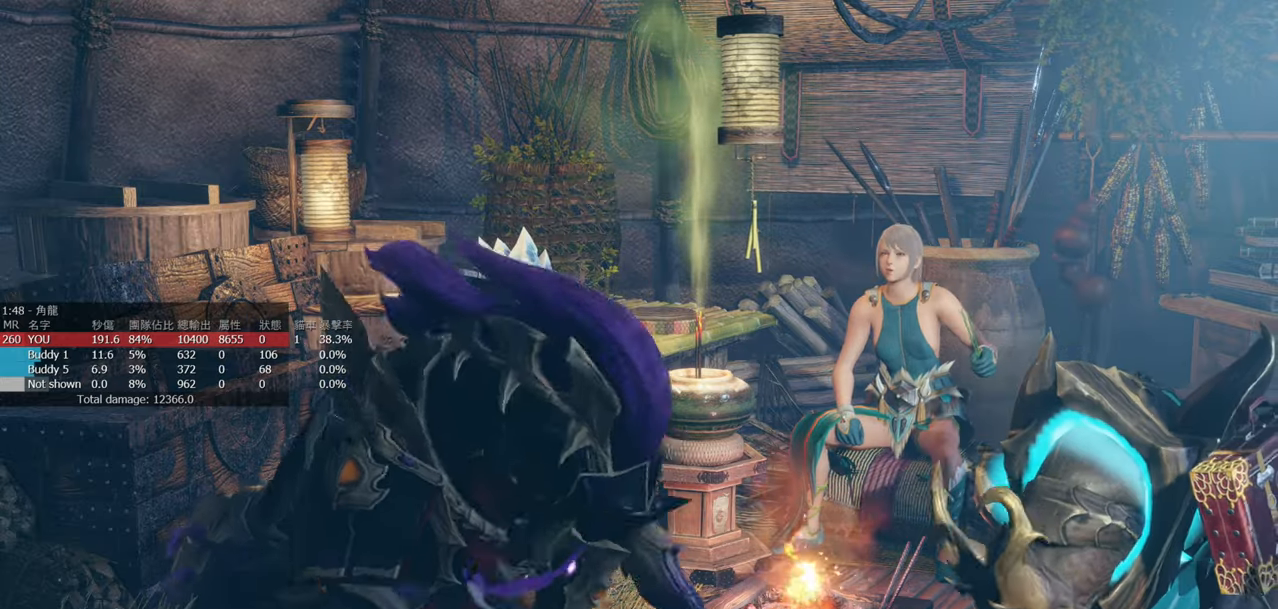
{"buttons": ["CIRCLE"], "left_stick": "center", "right_stick": "center", "events": []}
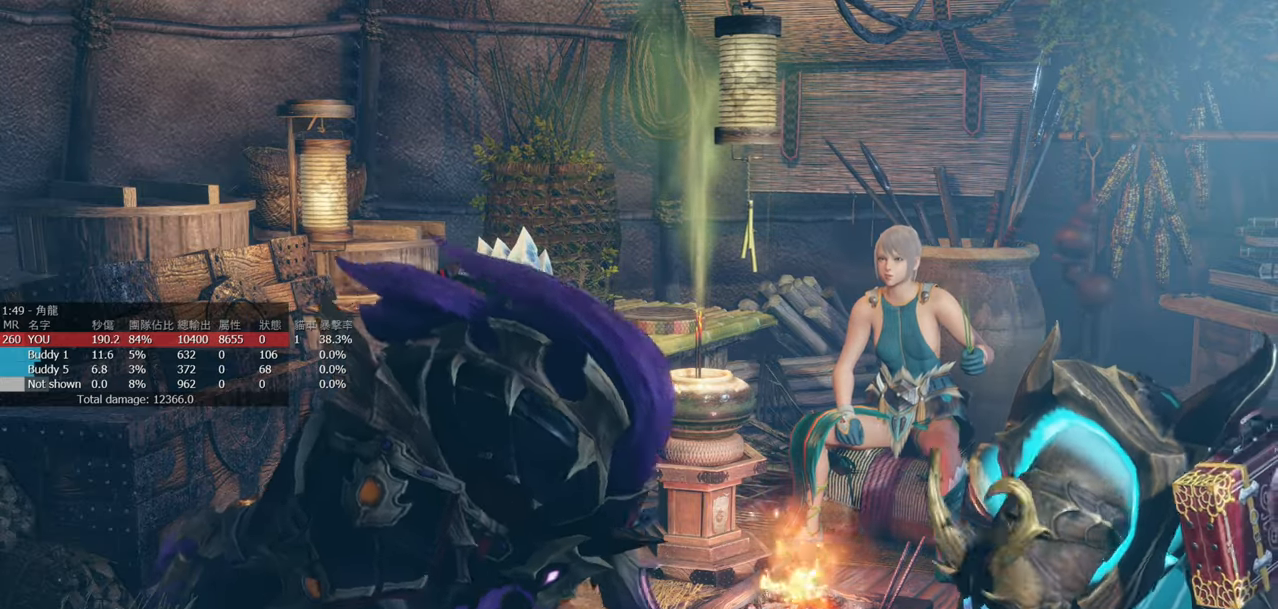
{"buttons": ["CIRCLE"], "left_stick": "center", "right_stick": "center", "events": []}
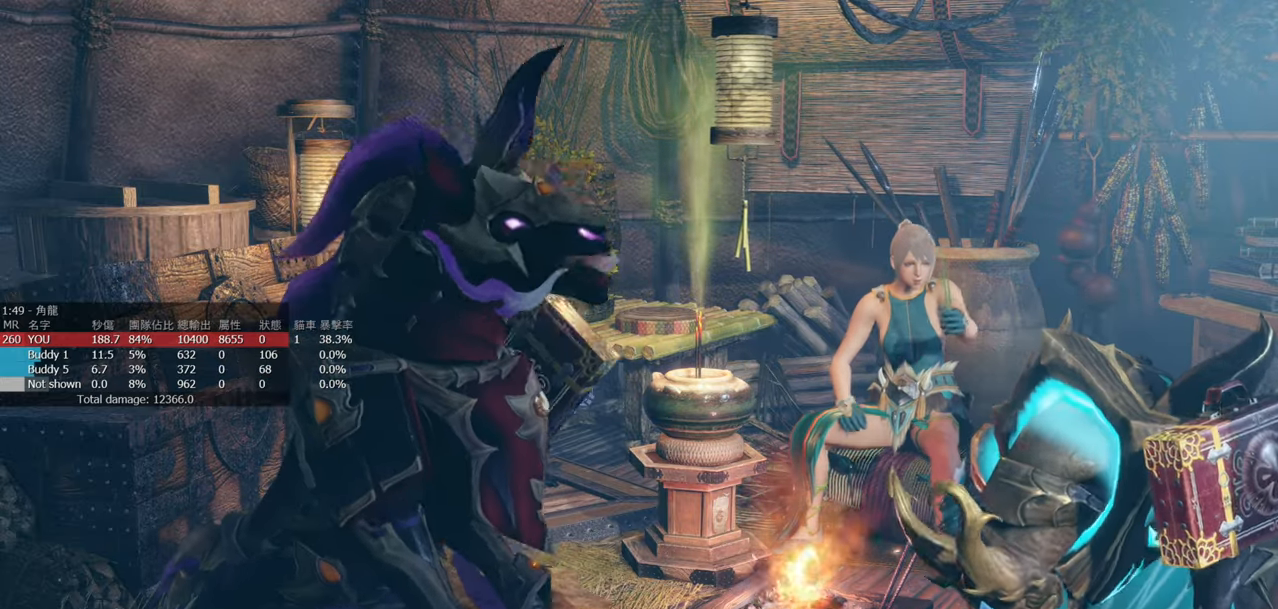
{"buttons": ["CIRCLE"], "left_stick": "center", "right_stick": "center", "events": []}
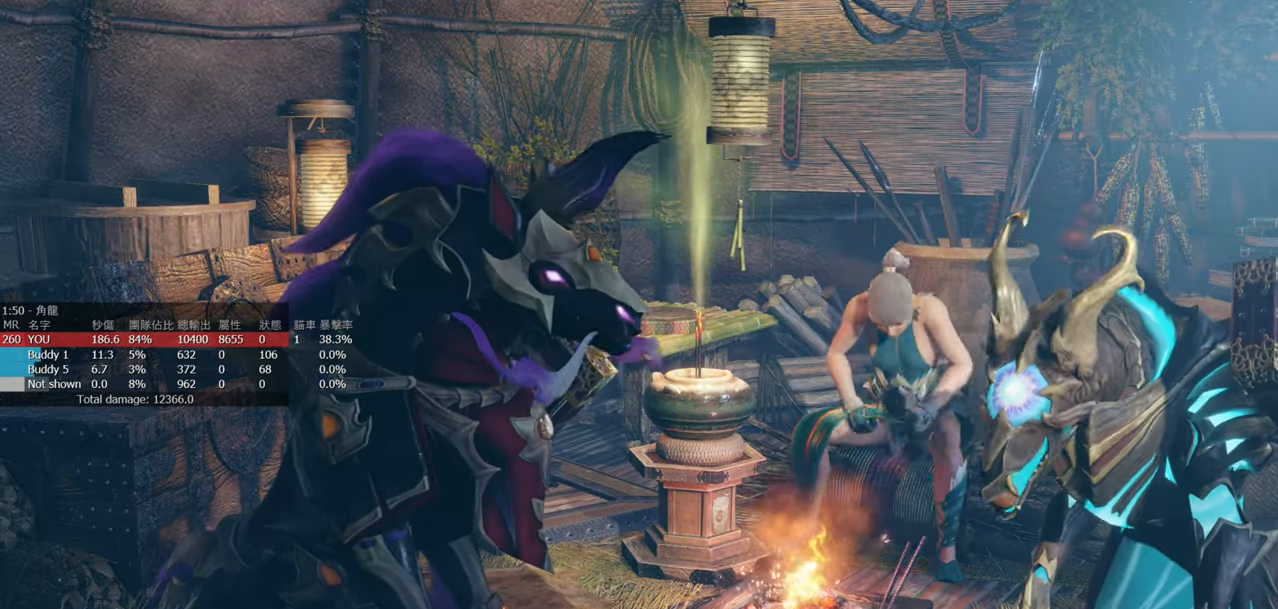
{"buttons": ["CIRCLE"], "left_stick": "center", "right_stick": "center", "events": []}
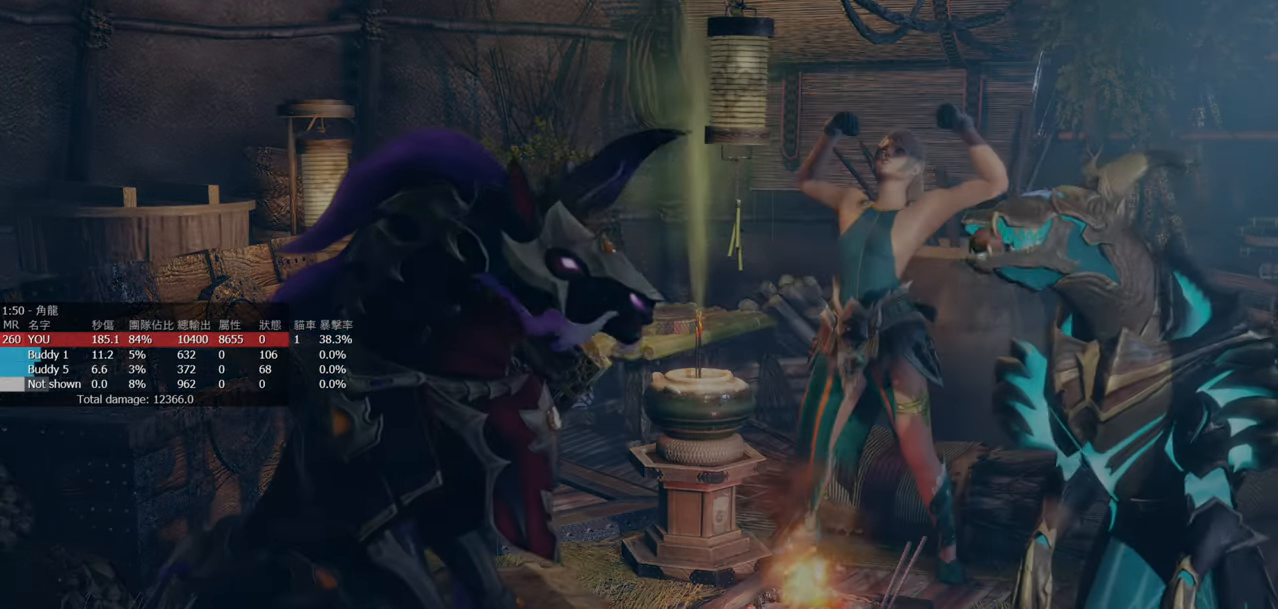
{"buttons": [], "left_stick": "center", "right_stick": "center", "events": [[317, "CIRCLE", "up"]]}
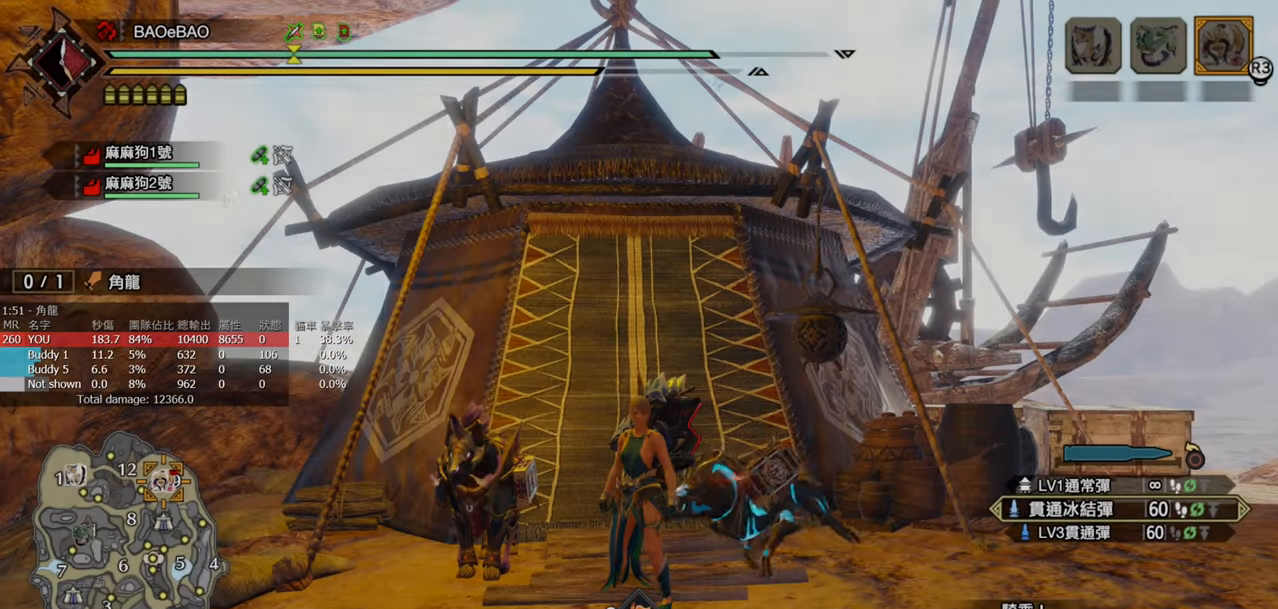
{"buttons": [], "left_stick": "center", "right_stick": "center", "events": []}
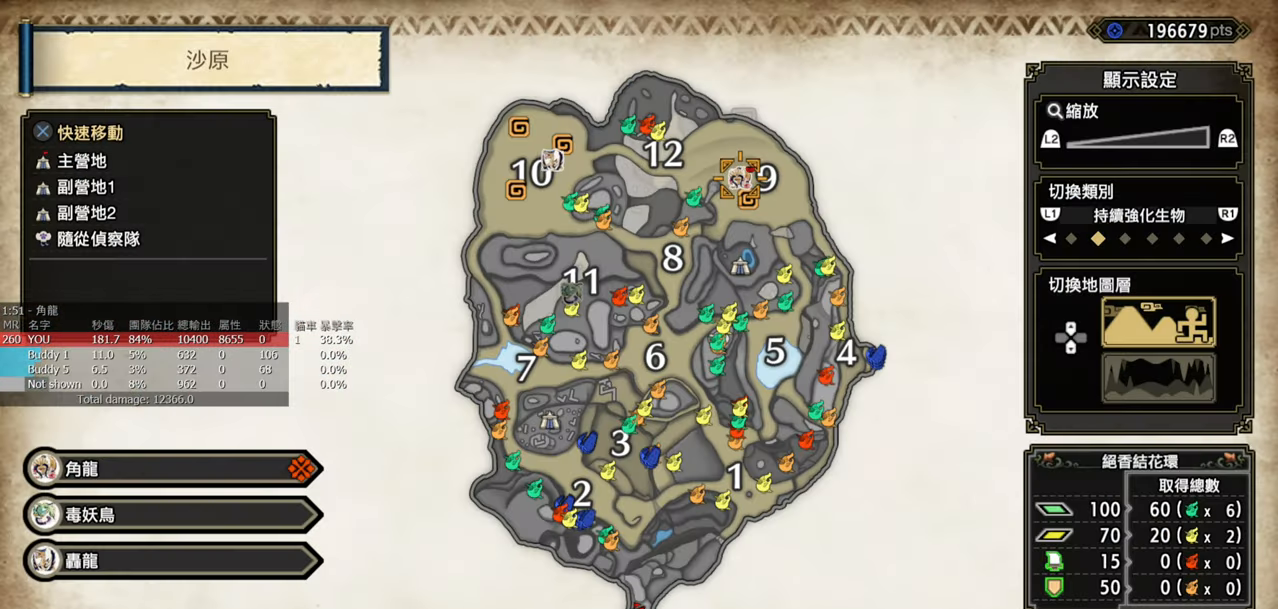
{"buttons": ["DPAD_DOWN"], "left_stick": "center", "right_stick": "center", "events": [[150, "CROSS", "down"], [233, "CROSS", "up"], [433, "DPAD_DOWN", "down"]]}
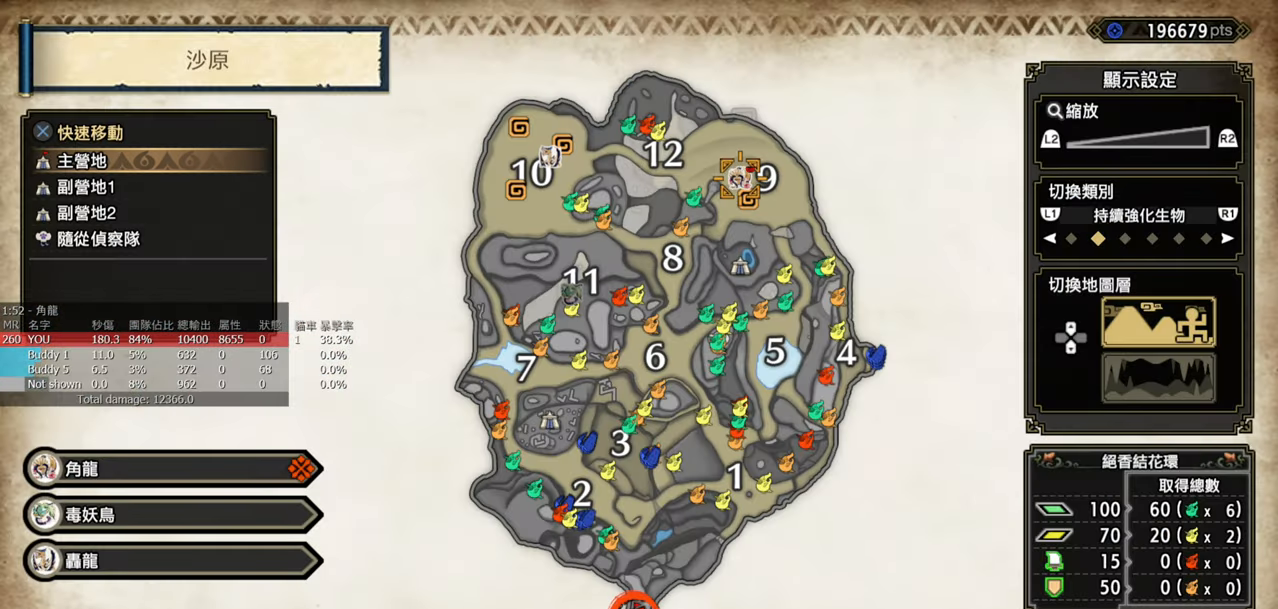
{"buttons": ["CROSS"], "left_stick": "center", "right_stick": "center", "events": [[50, "DPAD_DOWN", "up"], [117, "DPAD_DOWN", "down"], [233, "DPAD_DOWN", "up"], [383, "CROSS", "down"]]}
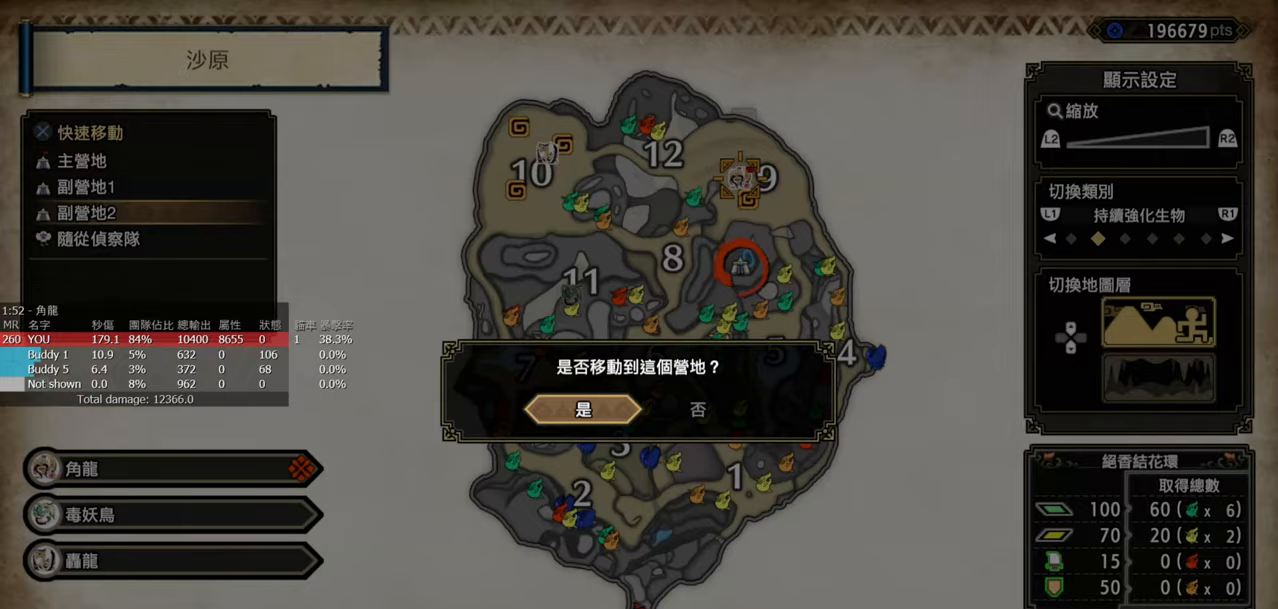
{"buttons": ["CROSS"], "left_stick": "center", "right_stick": "center", "events": []}
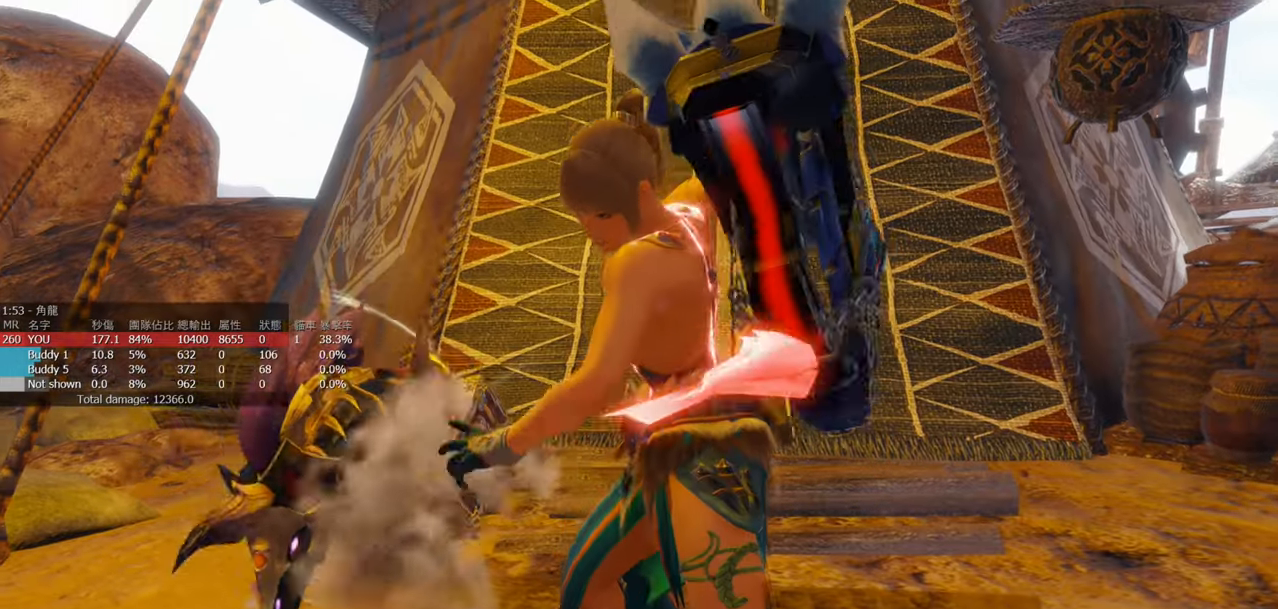
{"buttons": [], "left_stick": "center", "right_stick": "center", "events": [[167, "CROSS", "up"]]}